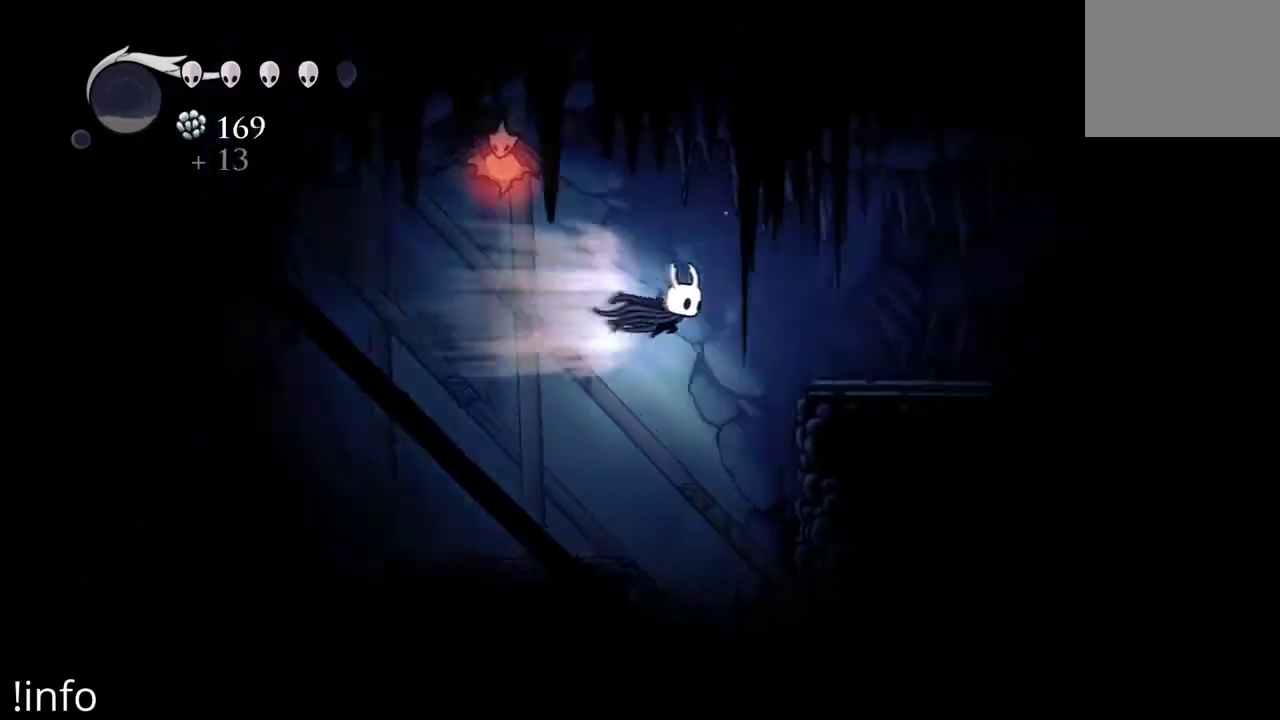
Gameplay with a controller (Xbox layout); each line is a JSON object with the inputs held at the frame after it. "events" lists button and stick changes between this image and that frame as [ms after this image, input, new state], when the widget could be followed in between.
{"buttons": ["DPAD_RIGHT"], "left_stick": "center", "right_stick": "center", "events": [[133, "R2", "up"]]}
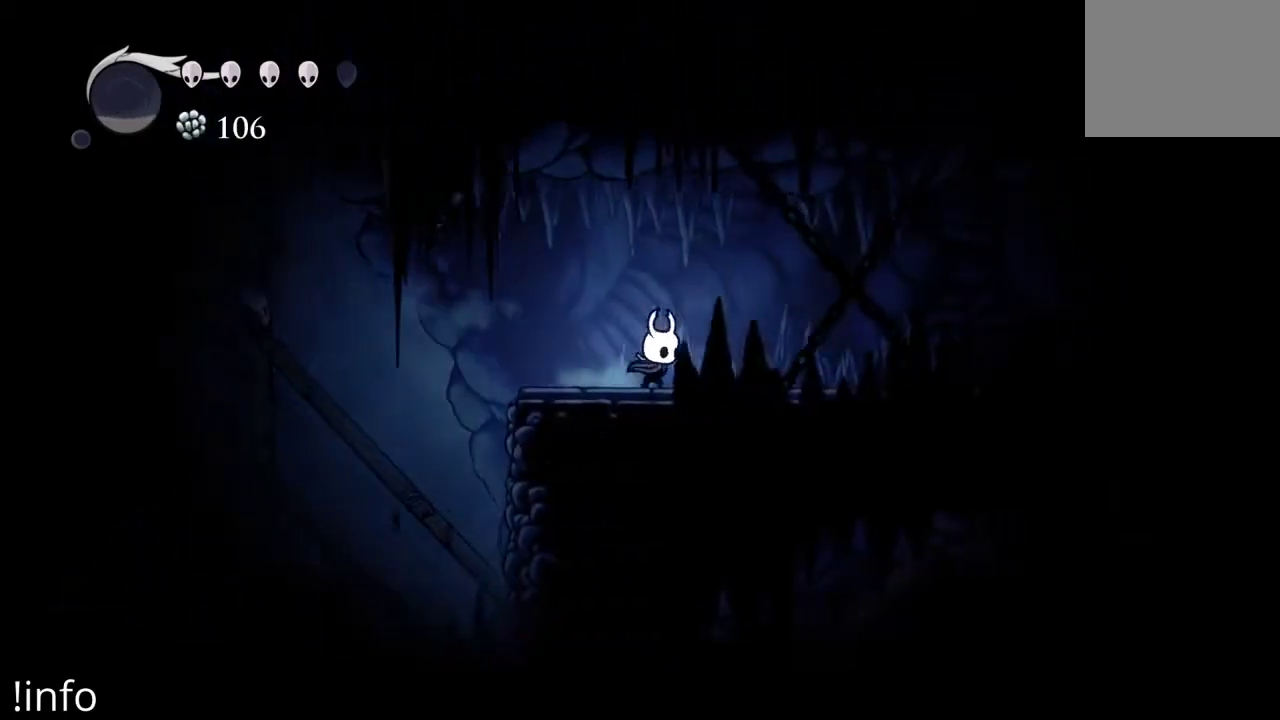
{"buttons": ["DPAD_RIGHT"], "left_stick": "center", "right_stick": "center", "events": [[67, "A", "down"], [233, "A", "up"], [267, "R2", "down"], [400, "R2", "up"]]}
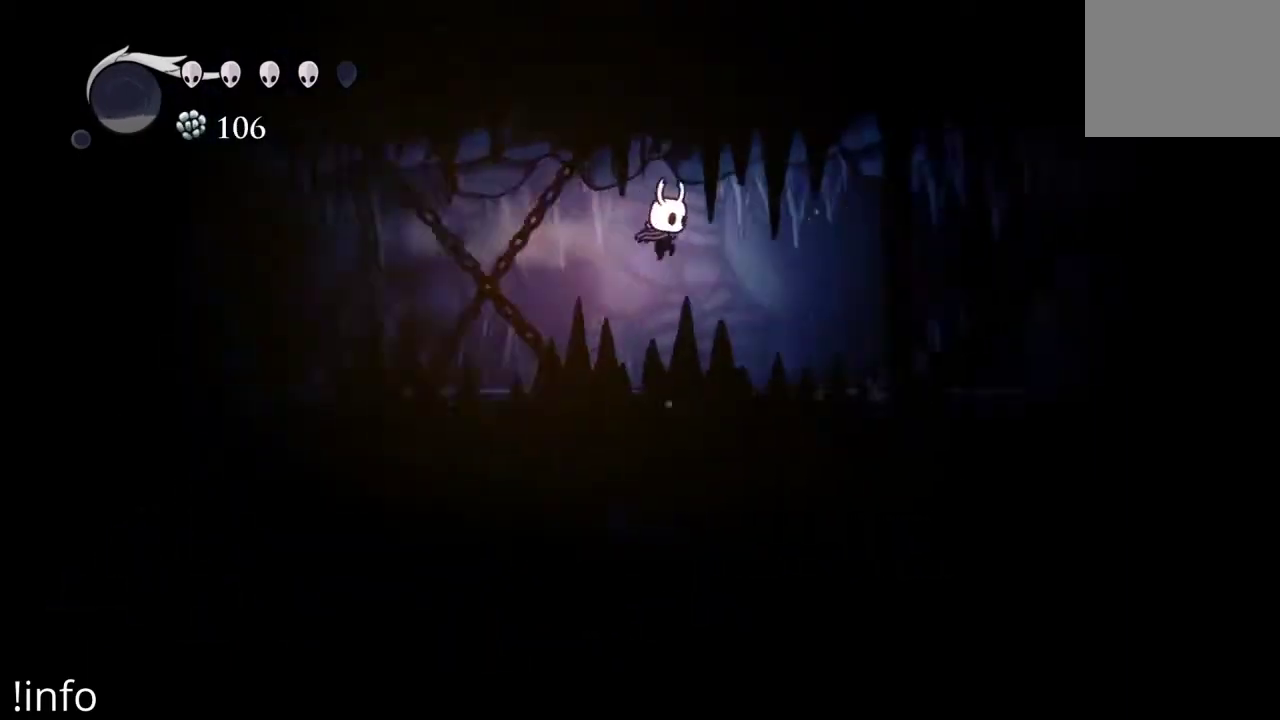
{"buttons": ["DPAD_RIGHT"], "left_stick": "center", "right_stick": "center", "events": []}
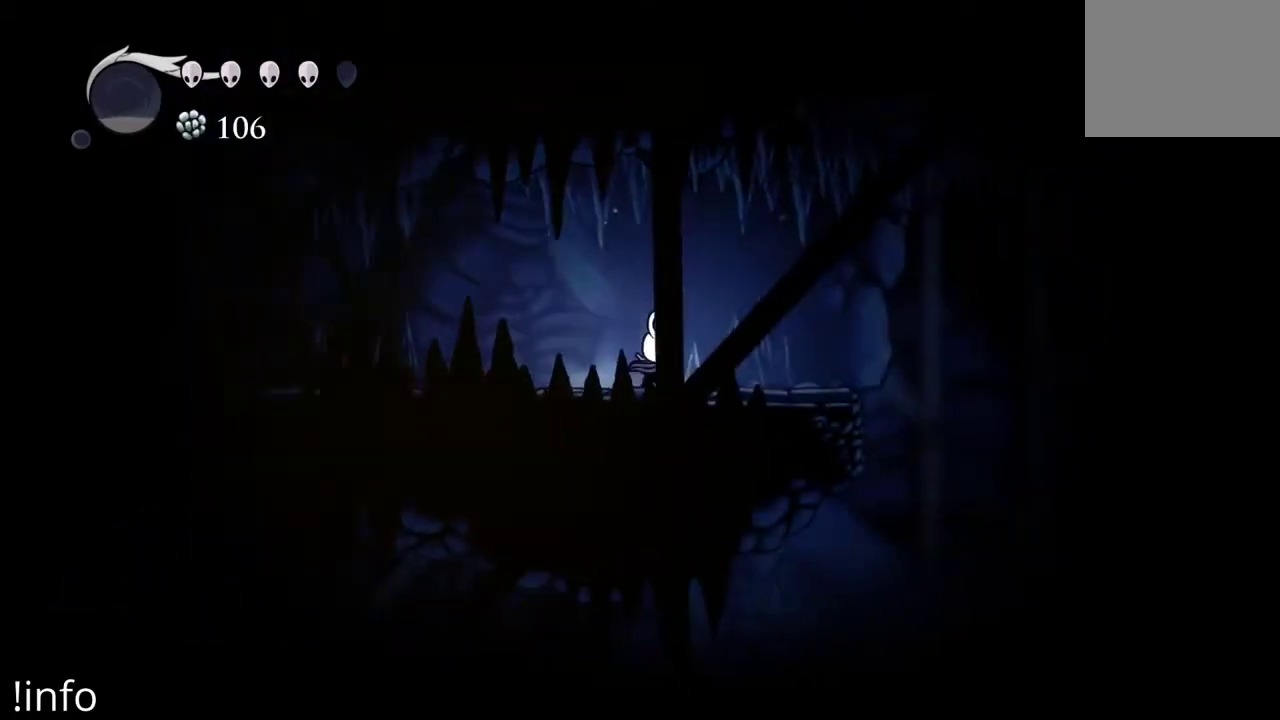
{"buttons": ["DPAD_RIGHT"], "left_stick": "center", "right_stick": "center", "events": [[167, "DPAD_RIGHT", "up"], [433, "DPAD_RIGHT", "down"]]}
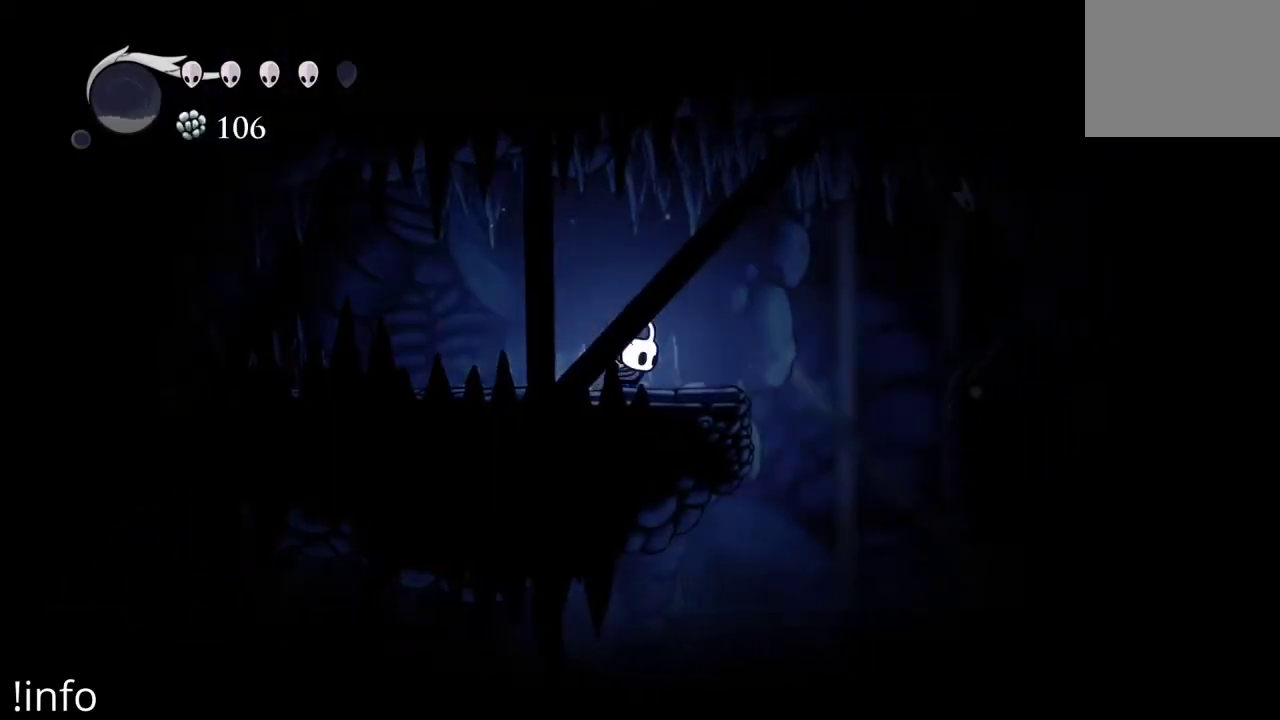
{"buttons": ["DPAD_RIGHT"], "left_stick": "center", "right_stick": "center", "events": [[200, "A", "down"], [400, "A", "up"]]}
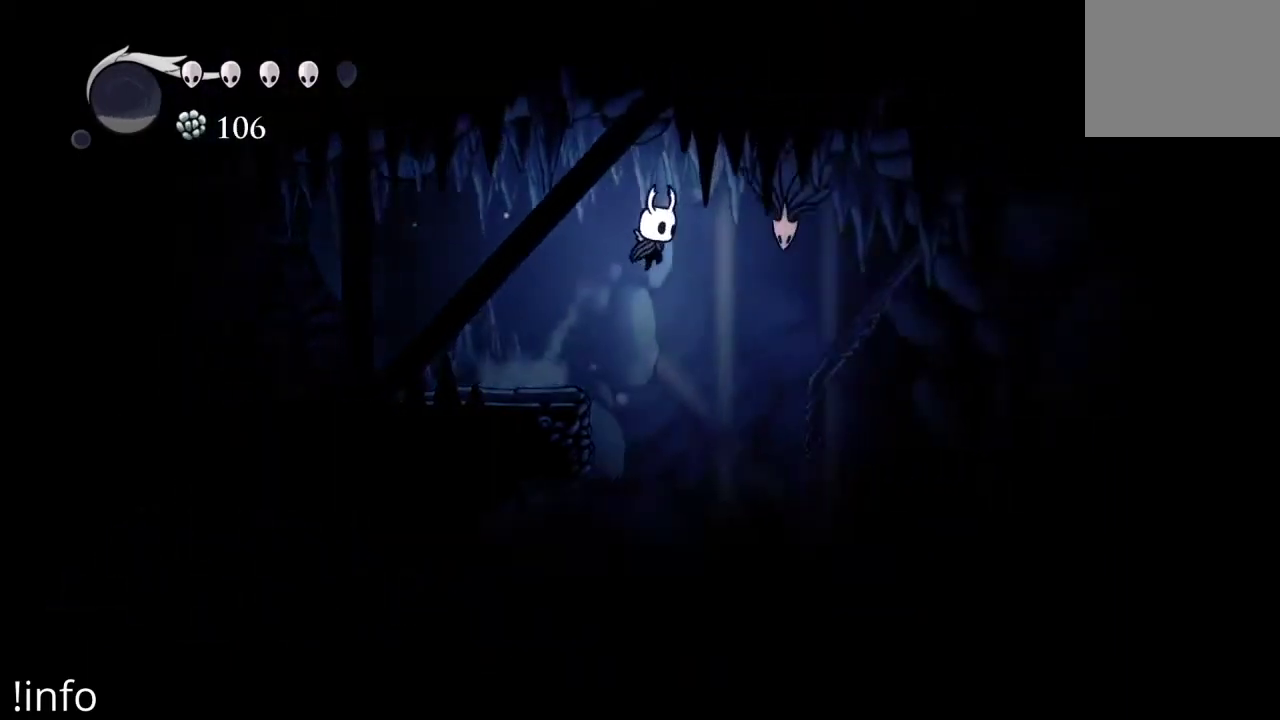
{"buttons": ["DPAD_RIGHT"], "left_stick": "center", "right_stick": "center", "events": [[200, "DPAD_RIGHT", "up"], [300, "DPAD_LEFT", "down"], [433, "DPAD_LEFT", "up"], [467, "DPAD_RIGHT", "down"]]}
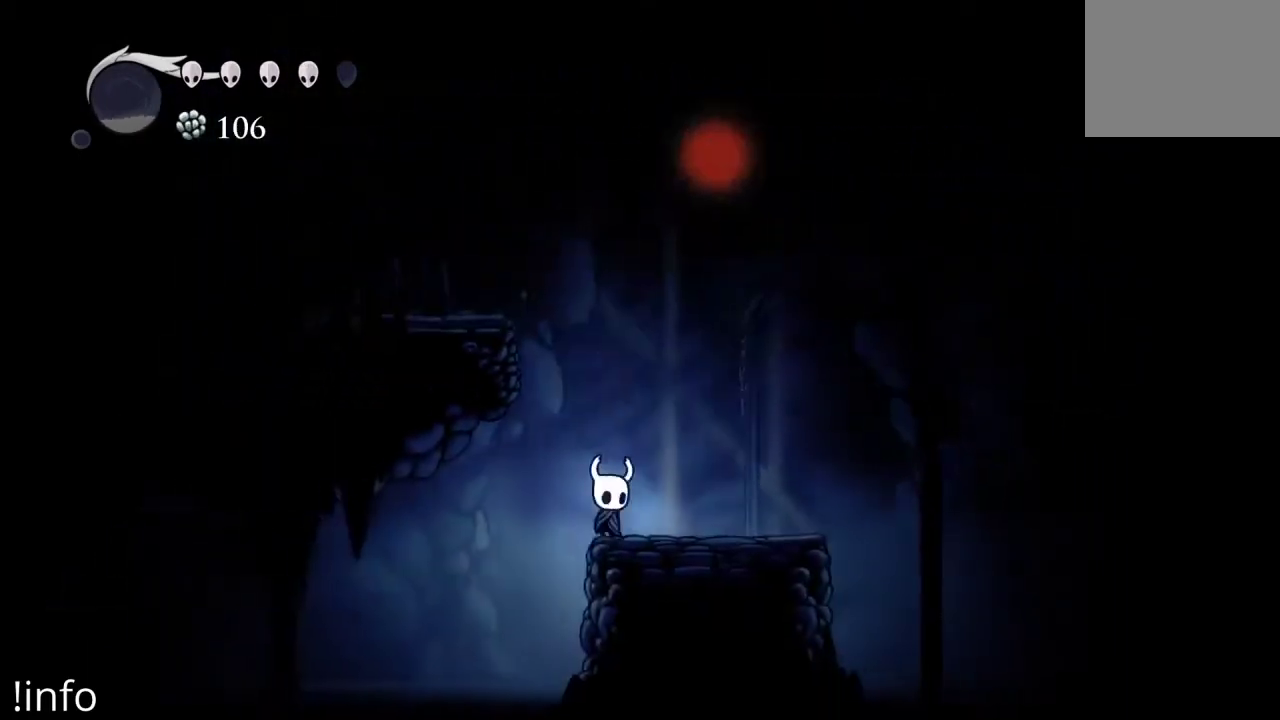
{"buttons": ["A", "DPAD_RIGHT"], "left_stick": "center", "right_stick": "center", "events": [[133, "A", "down"]]}
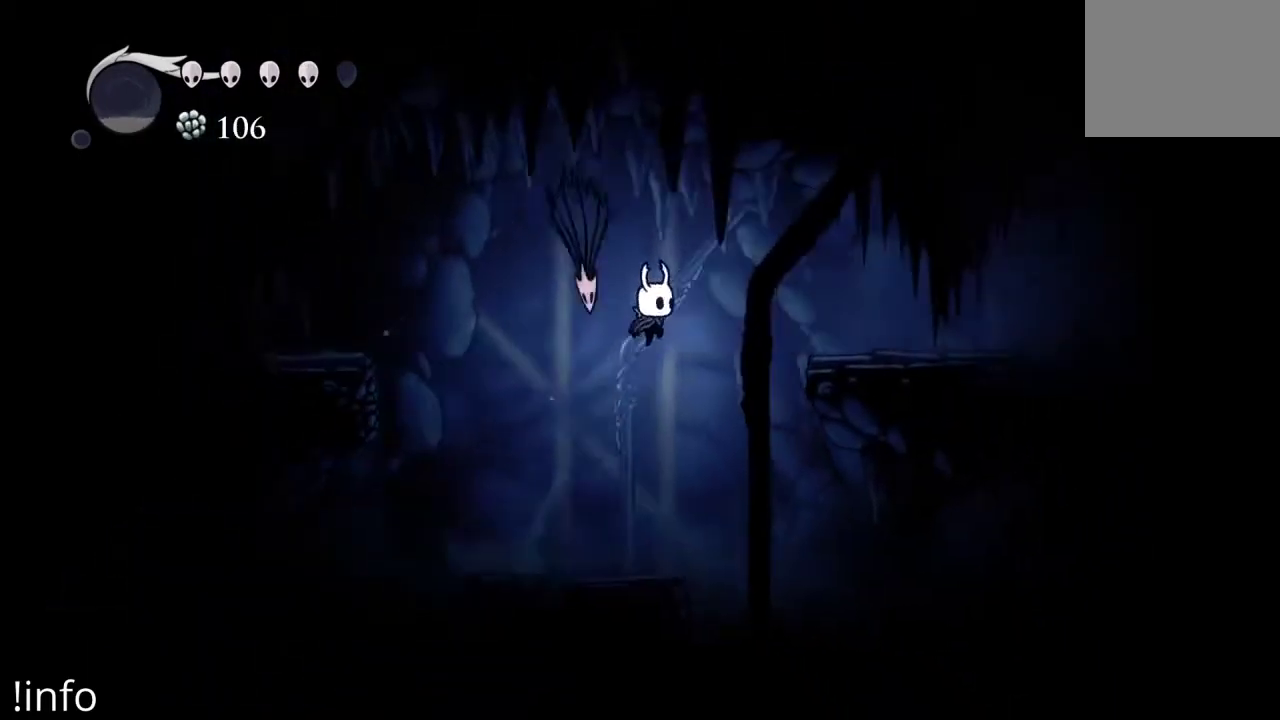
{"buttons": ["DPAD_RIGHT"], "left_stick": "center", "right_stick": "center", "events": [[67, "R2", "down"], [233, "A", "up"], [267, "R2", "up"]]}
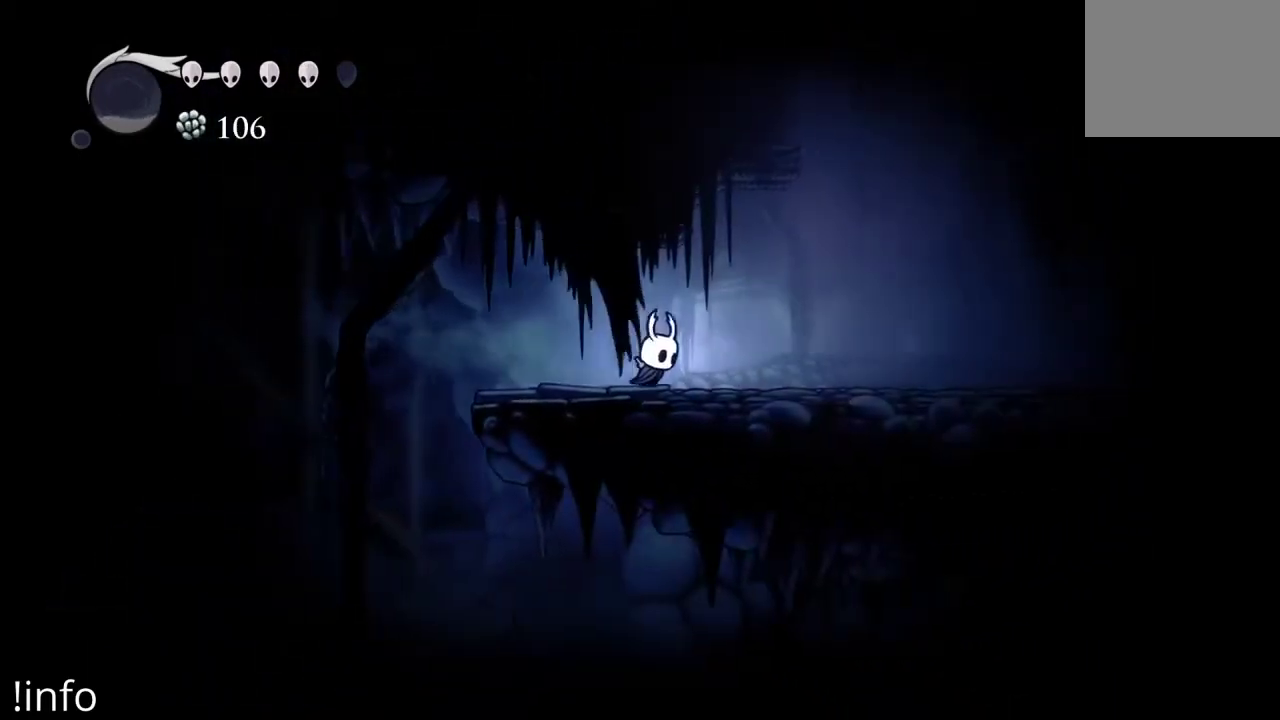
{"buttons": ["DPAD_RIGHT"], "left_stick": "center", "right_stick": "center", "events": []}
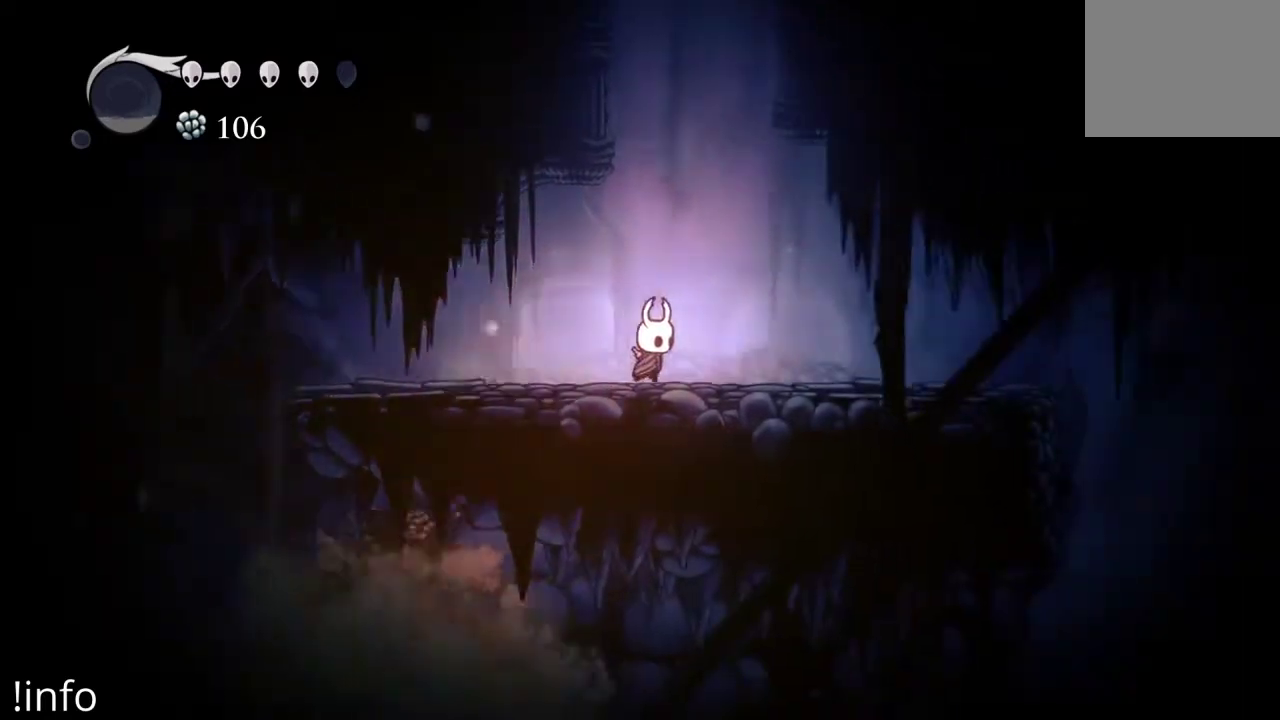
{"buttons": ["A", "DPAD_LEFT"], "left_stick": "center", "right_stick": "center", "events": [[233, "A", "down"], [300, "DPAD_RIGHT", "up"], [467, "DPAD_LEFT", "down"]]}
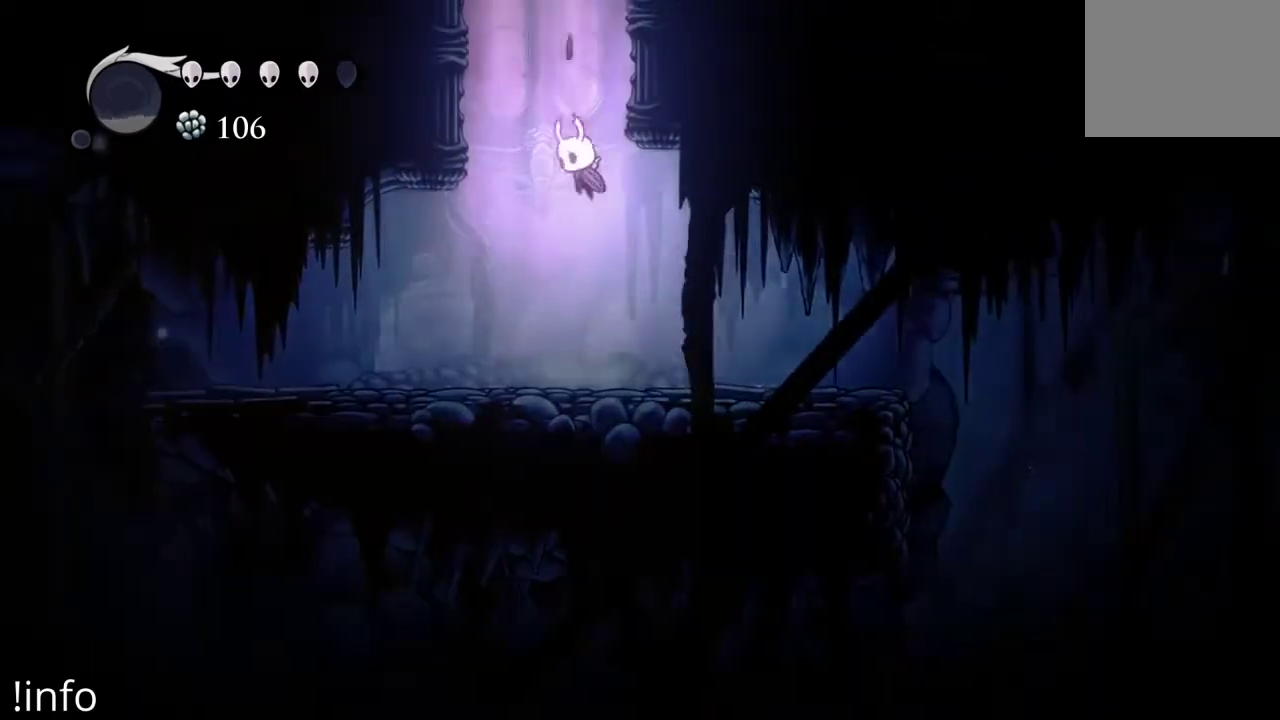
{"buttons": [], "left_stick": "center", "right_stick": "center", "events": [[67, "DPAD_LEFT", "up"], [133, "A", "up"], [167, "DPAD_RIGHT", "down"], [333, "DPAD_RIGHT", "up"]]}
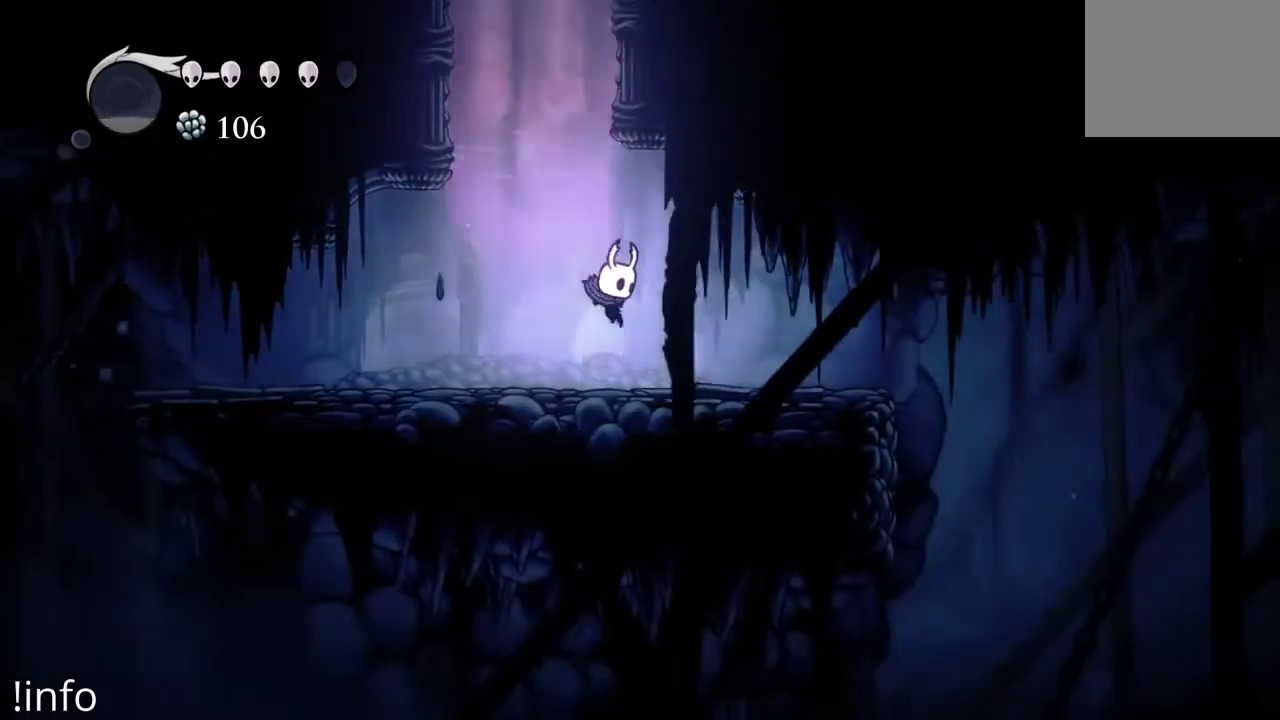
{"buttons": ["L1", "DPAD_RIGHT"], "left_stick": "center", "right_stick": "center", "events": [[100, "L1", "down"], [133, "DPAD_RIGHT", "down"]]}
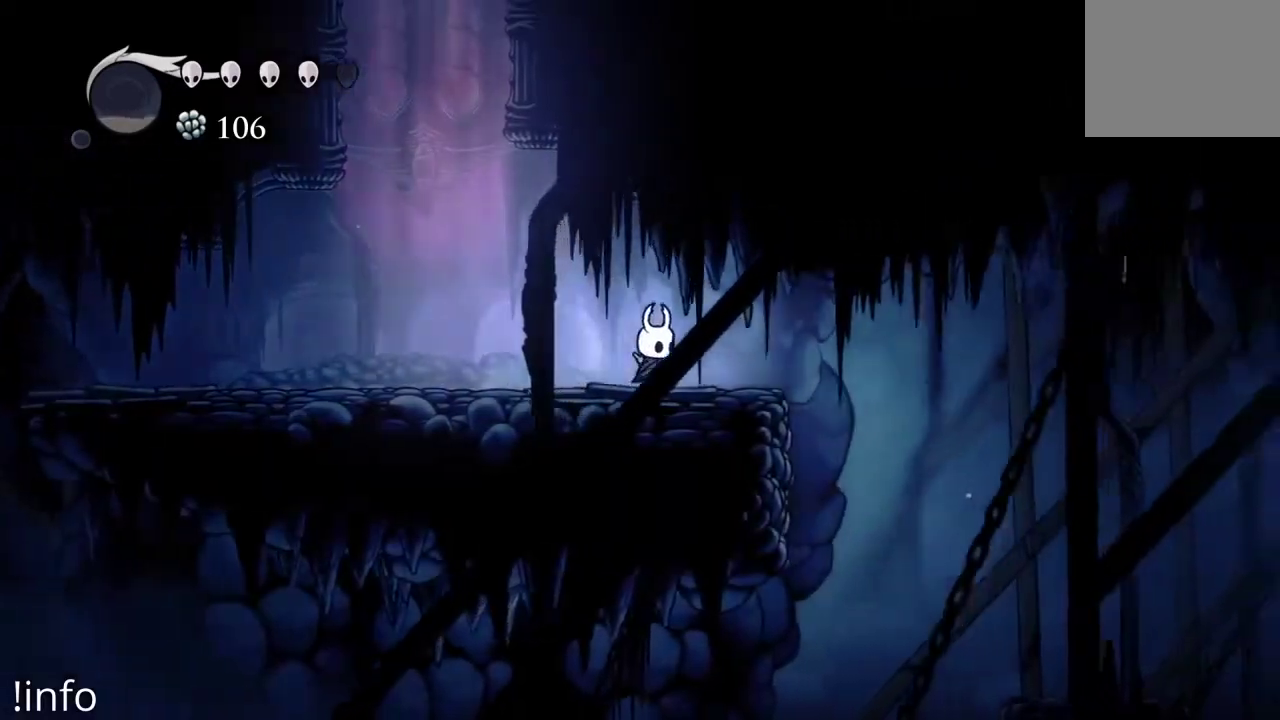
{"buttons": ["DPAD_RIGHT"], "left_stick": "center", "right_stick": "center", "events": [[300, "L1", "up"]]}
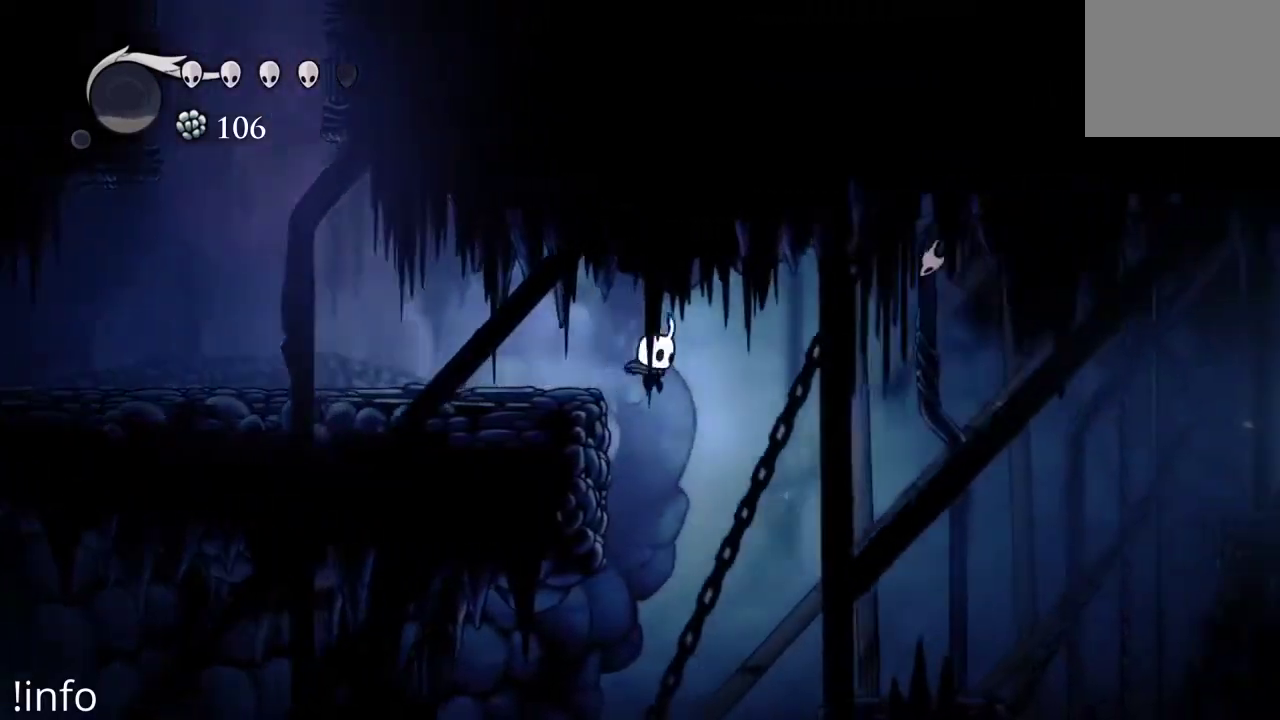
{"buttons": ["DPAD_RIGHT"], "left_stick": "center", "right_stick": "center", "events": []}
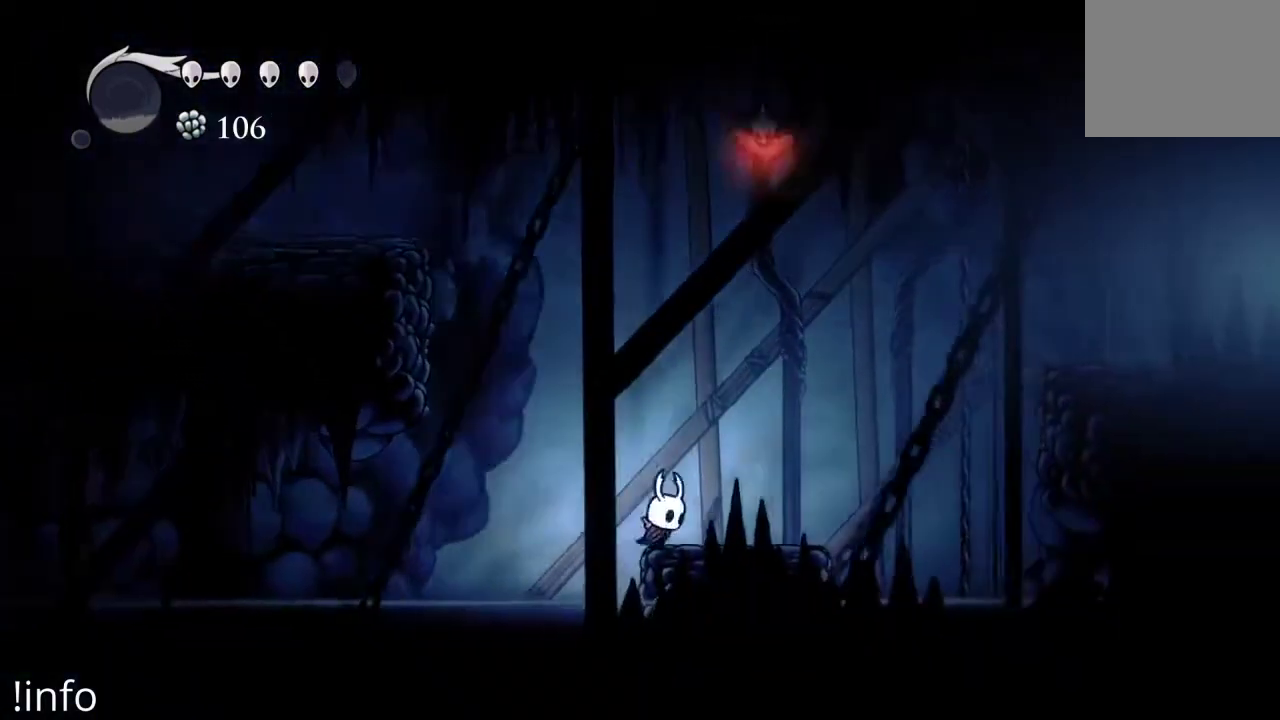
{"buttons": ["A", "DPAD_RIGHT"], "left_stick": "center", "right_stick": "center", "events": [[433, "A", "down"]]}
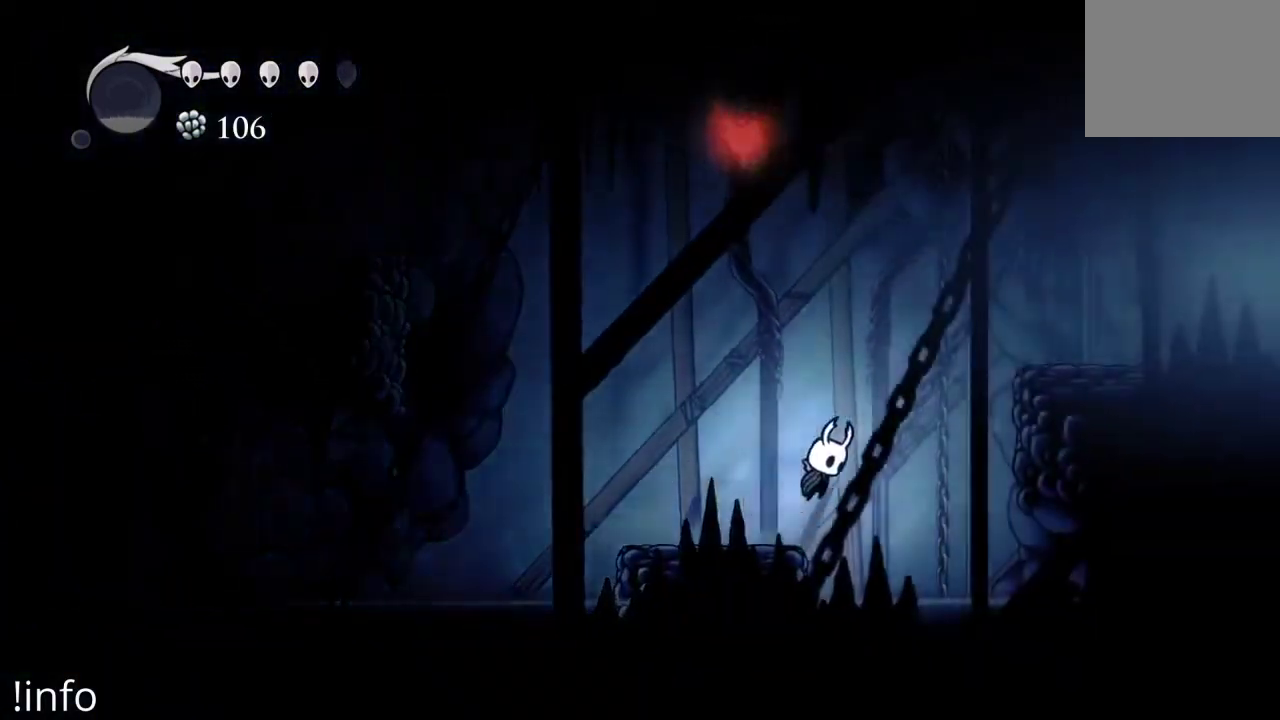
{"buttons": ["DPAD_RIGHT"], "left_stick": "center", "right_stick": "center", "events": [[300, "R2", "down"], [367, "A", "up"], [433, "R2", "up"]]}
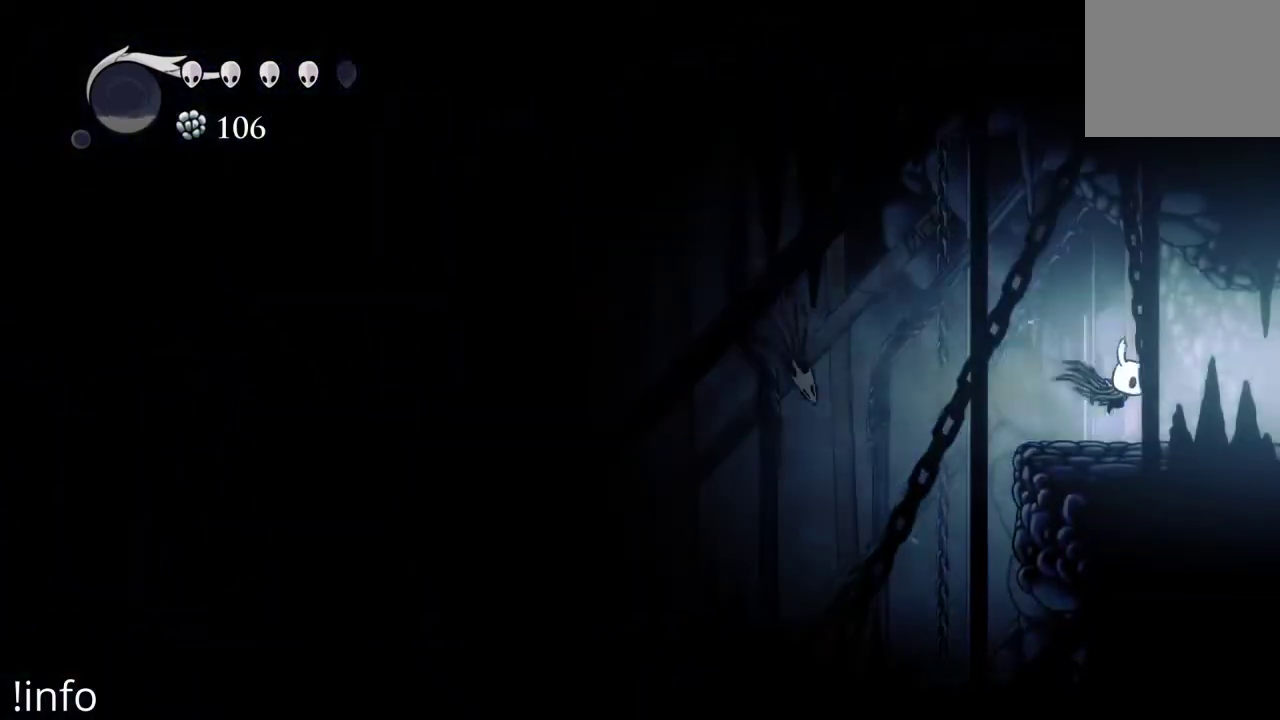
{"buttons": ["DPAD_RIGHT"], "left_stick": "center", "right_stick": "center", "events": [[267, "R2", "down"], [400, "R2", "up"]]}
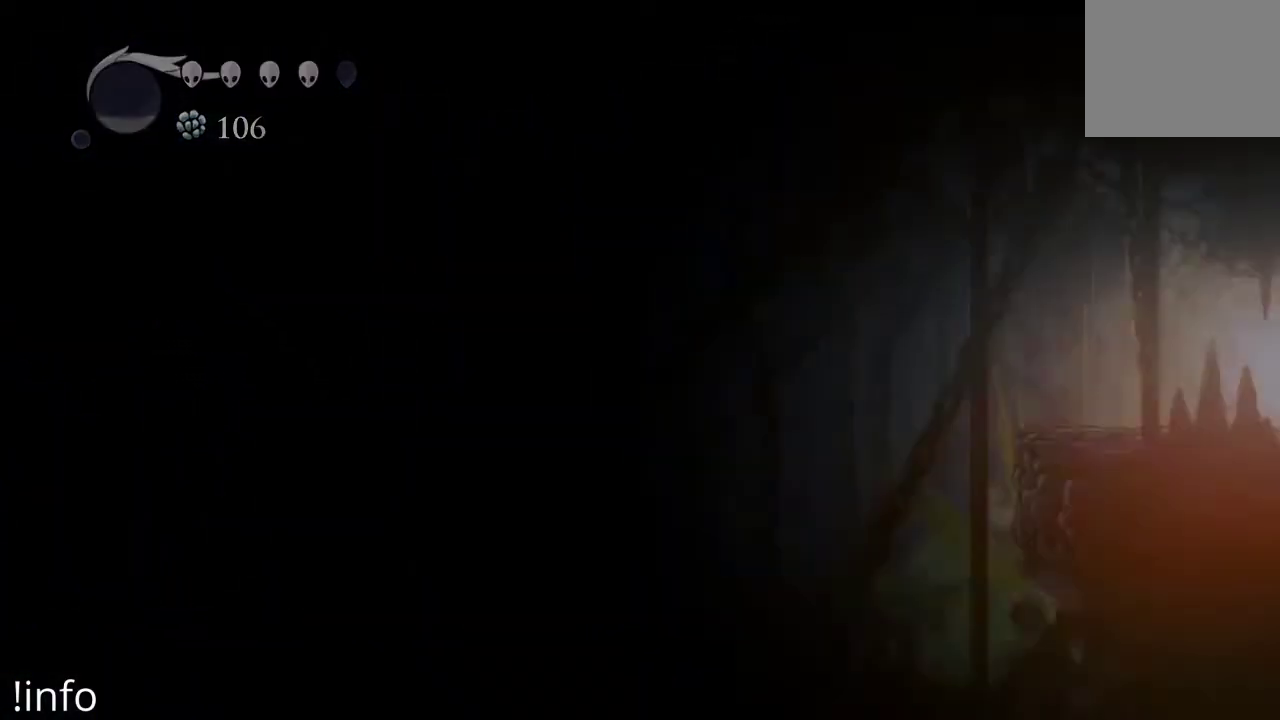
{"buttons": ["DPAD_RIGHT"], "left_stick": "center", "right_stick": "center", "events": []}
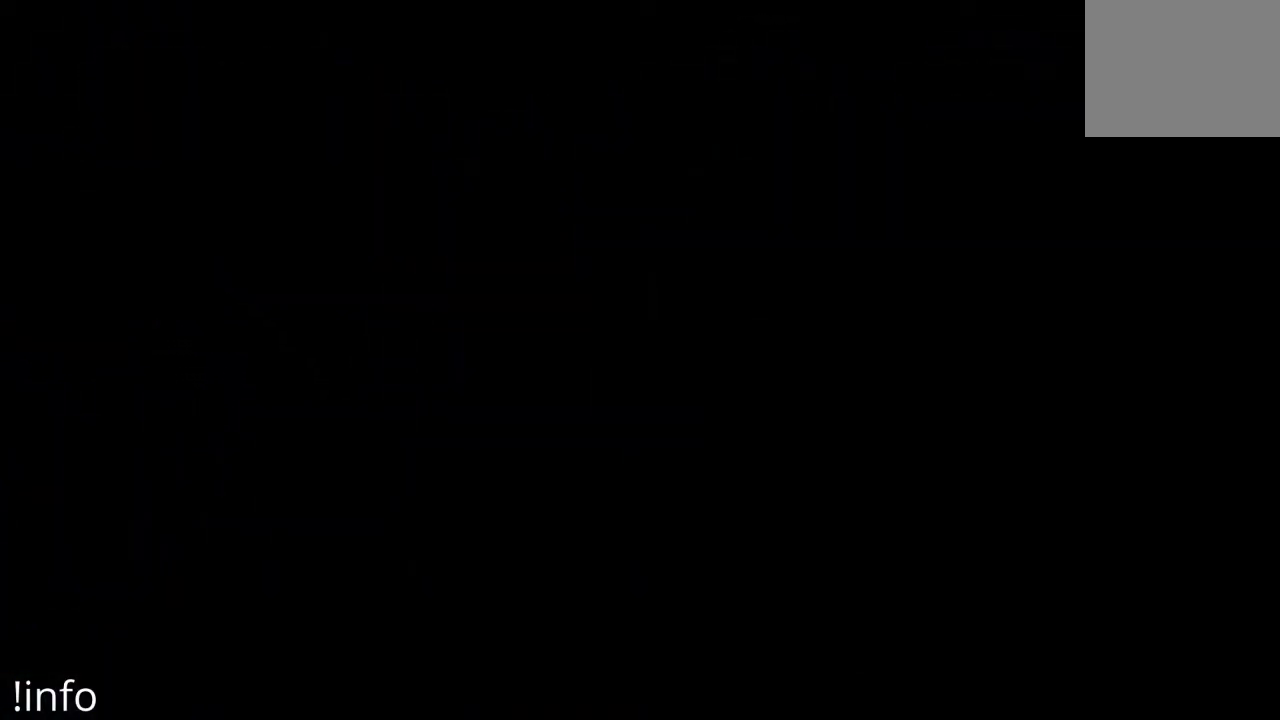
{"buttons": [], "left_stick": "center", "right_stick": "center", "events": [[300, "DPAD_RIGHT", "up"]]}
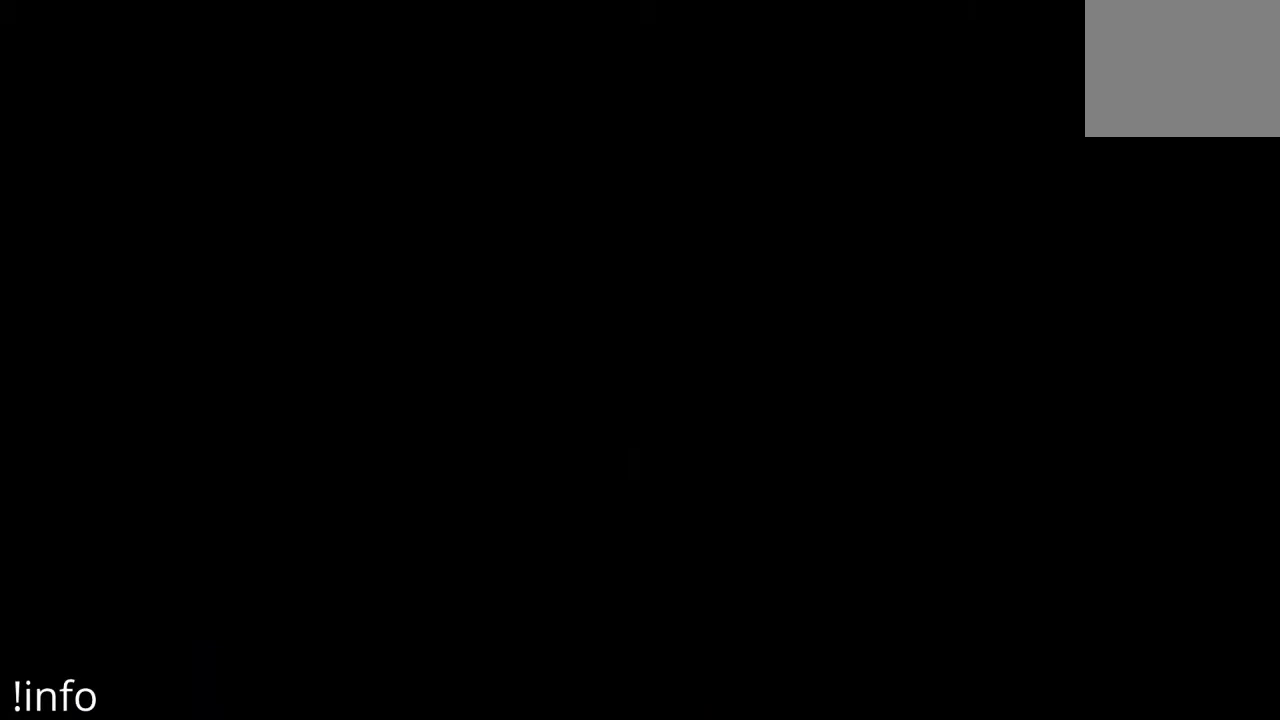
{"buttons": [], "left_stick": "center", "right_stick": "center", "events": []}
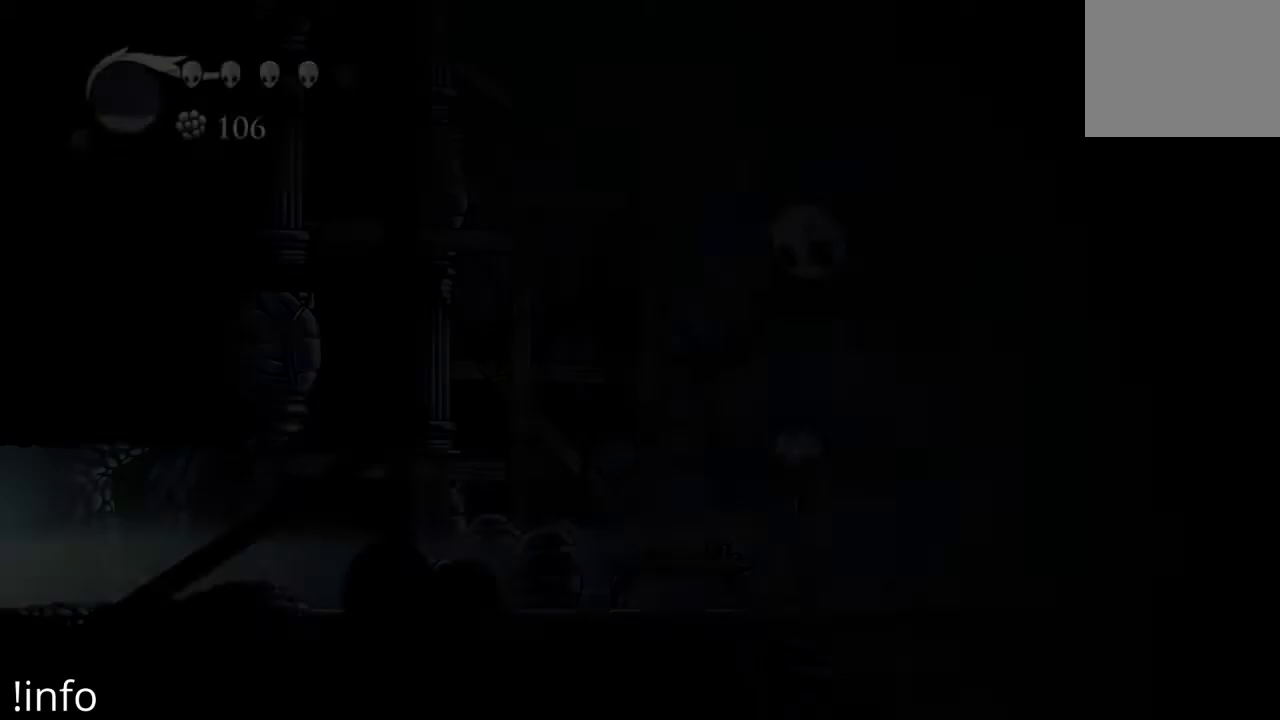
{"buttons": [], "left_stick": "center", "right_stick": "center", "events": []}
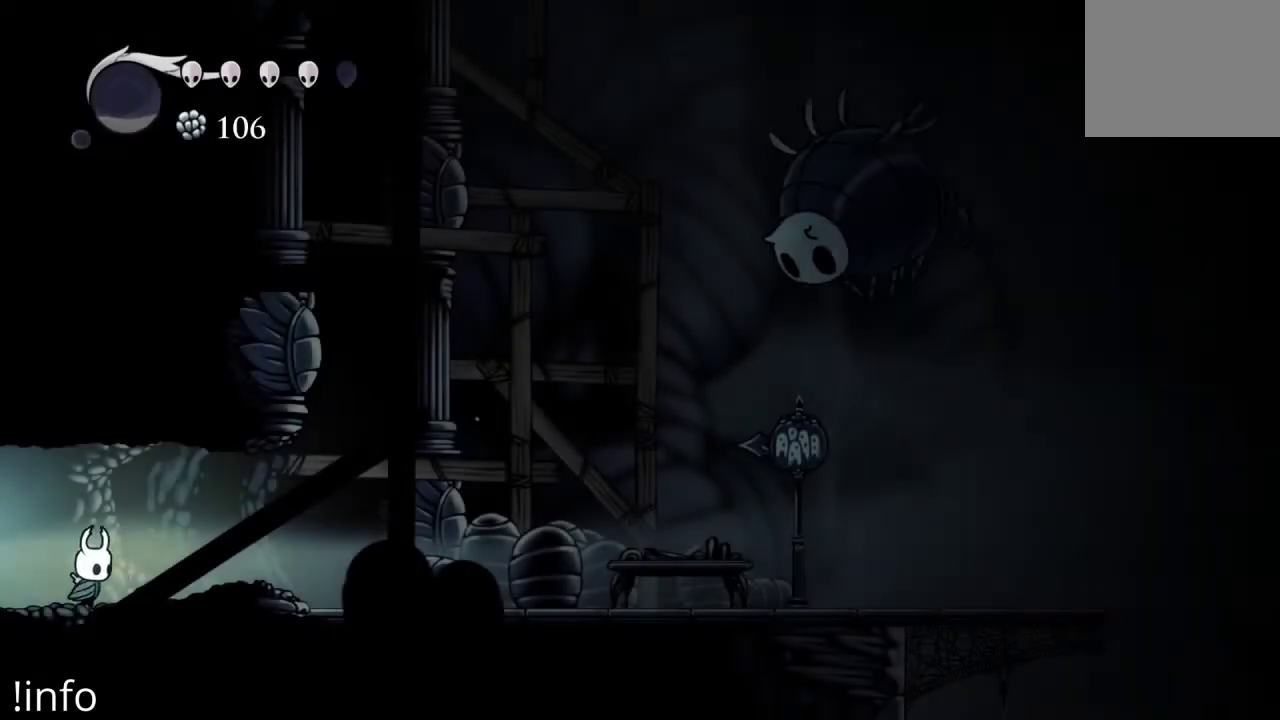
{"buttons": ["DPAD_RIGHT"], "left_stick": "center", "right_stick": "center", "events": [[133, "DPAD_RIGHT", "down"]]}
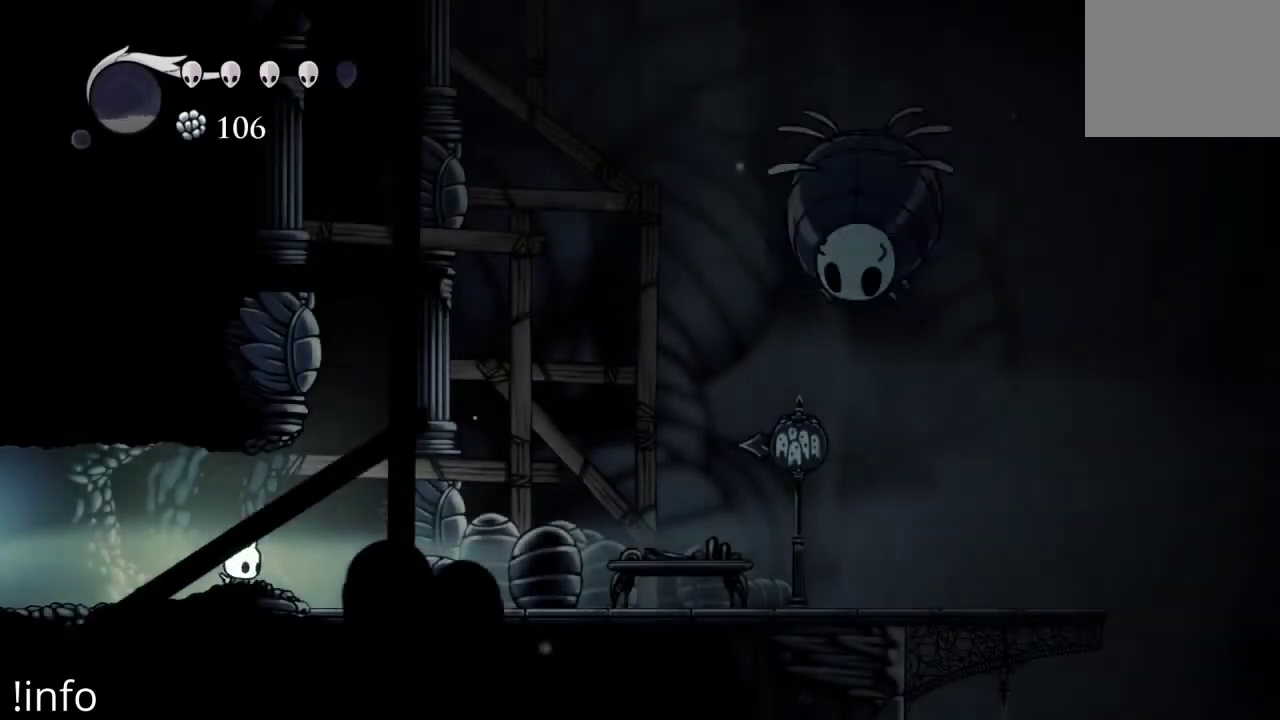
{"buttons": ["DPAD_RIGHT"], "left_stick": "center", "right_stick": "center", "events": []}
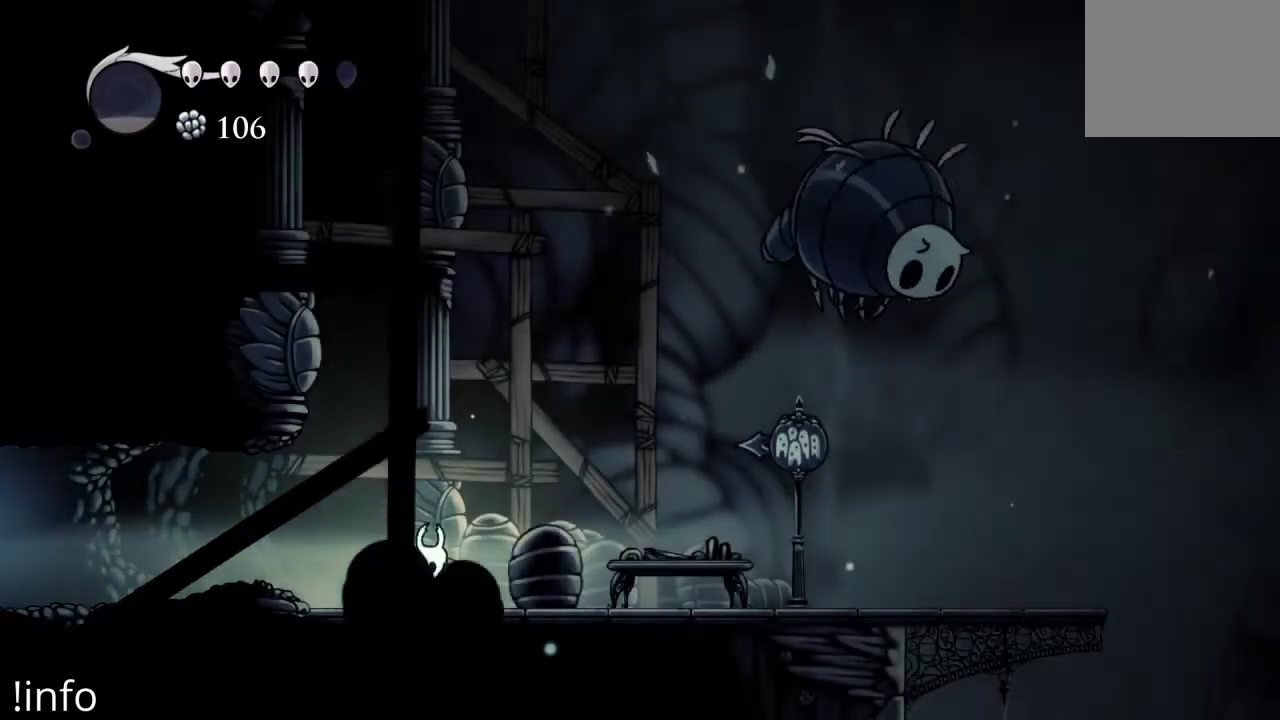
{"buttons": ["A", "DPAD_RIGHT"], "left_stick": "center", "right_stick": "center", "events": [[367, "A", "down"]]}
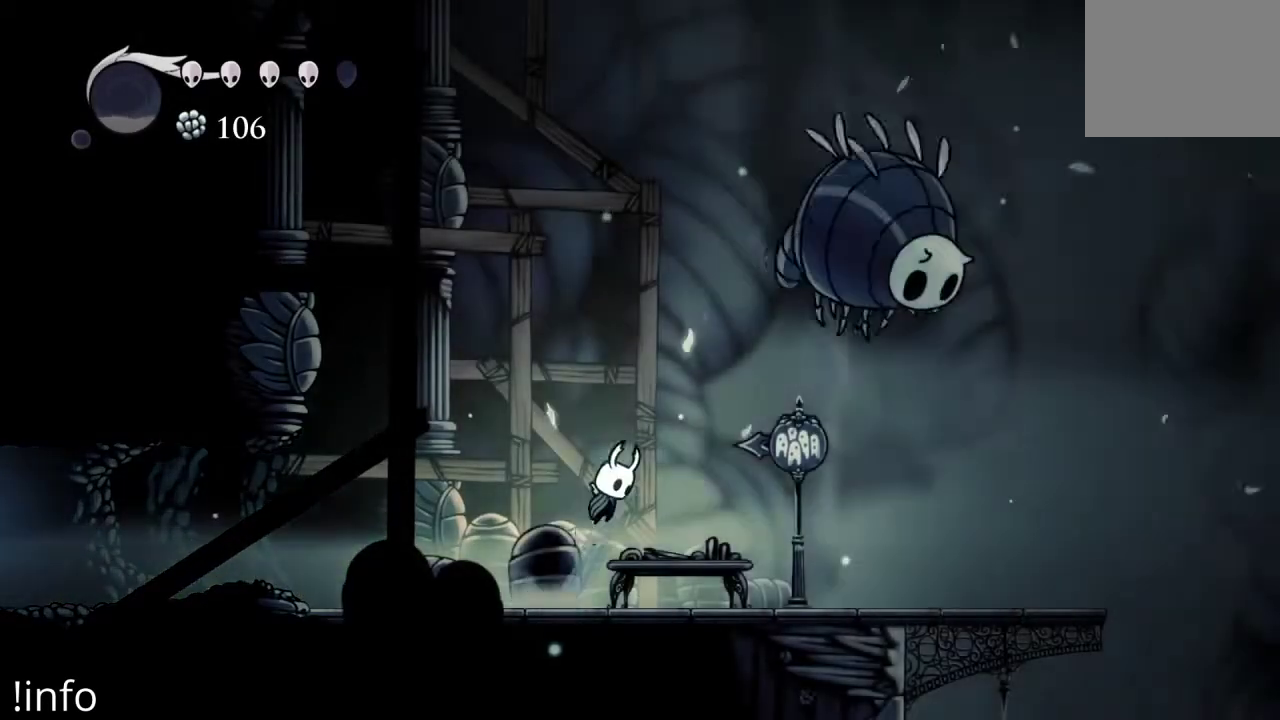
{"buttons": ["DPAD_RIGHT"], "left_stick": "center", "right_stick": "center", "events": [[267, "A", "up"], [333, "X", "down"], [433, "X", "up"]]}
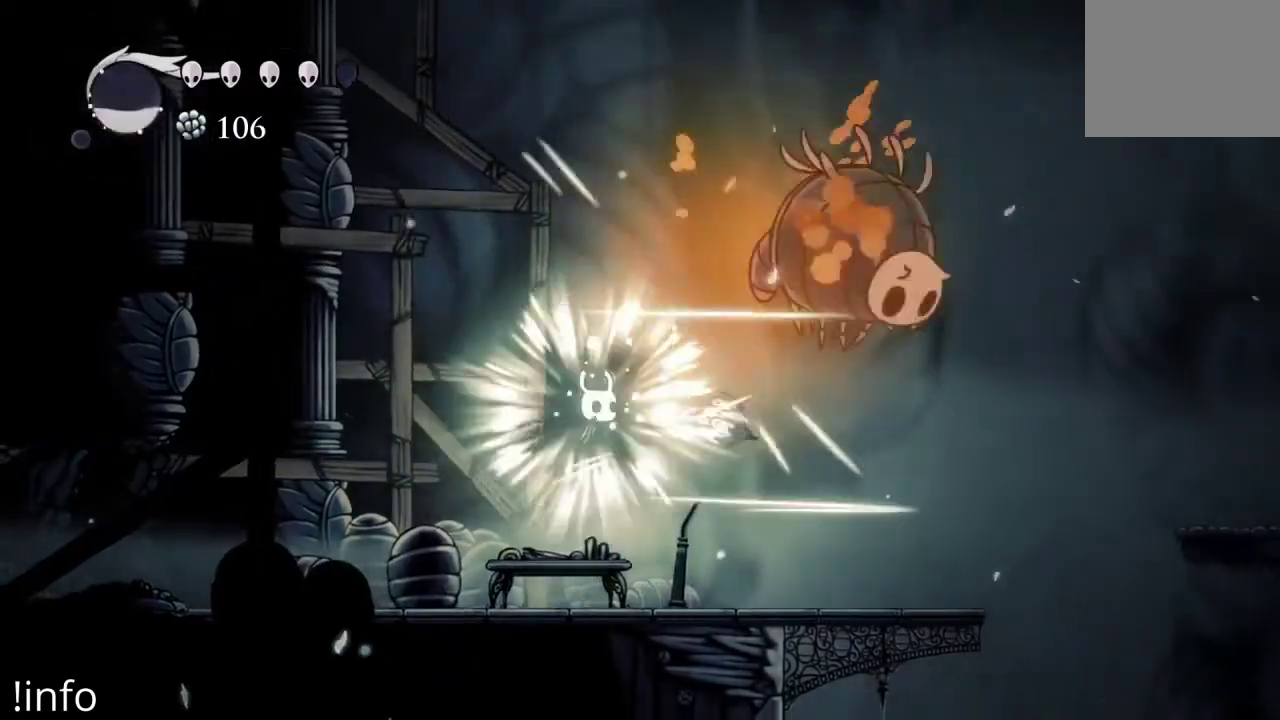
{"buttons": ["A"], "left_stick": "center", "right_stick": "center", "events": [[33, "DPAD_RIGHT", "up"], [333, "DPAD_RIGHT", "down"], [367, "A", "down"], [500, "DPAD_RIGHT", "up"]]}
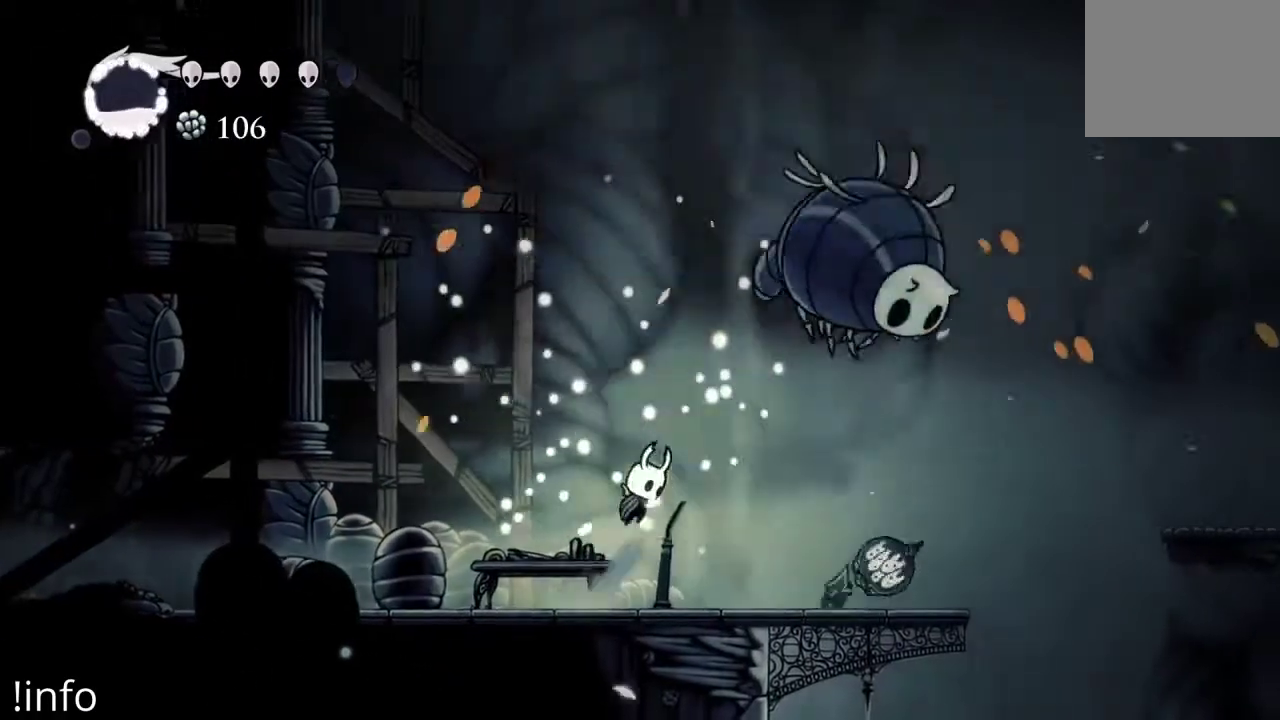
{"buttons": [], "left_stick": "center", "right_stick": "center", "events": [[67, "DPAD_RIGHT", "down"], [200, "A", "up"], [267, "X", "down"], [400, "X", "up"], [433, "DPAD_RIGHT", "up"]]}
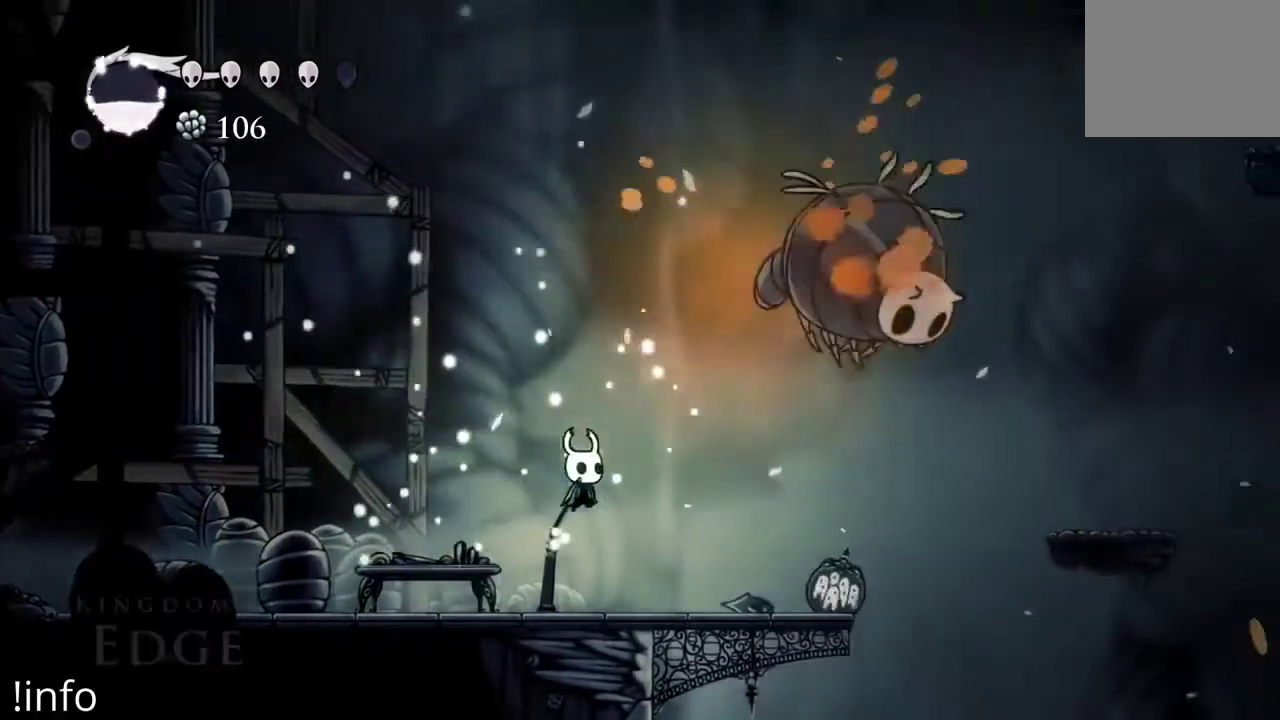
{"buttons": ["A", "DPAD_RIGHT"], "left_stick": "center", "right_stick": "center", "events": [[300, "DPAD_RIGHT", "down"], [367, "A", "down"]]}
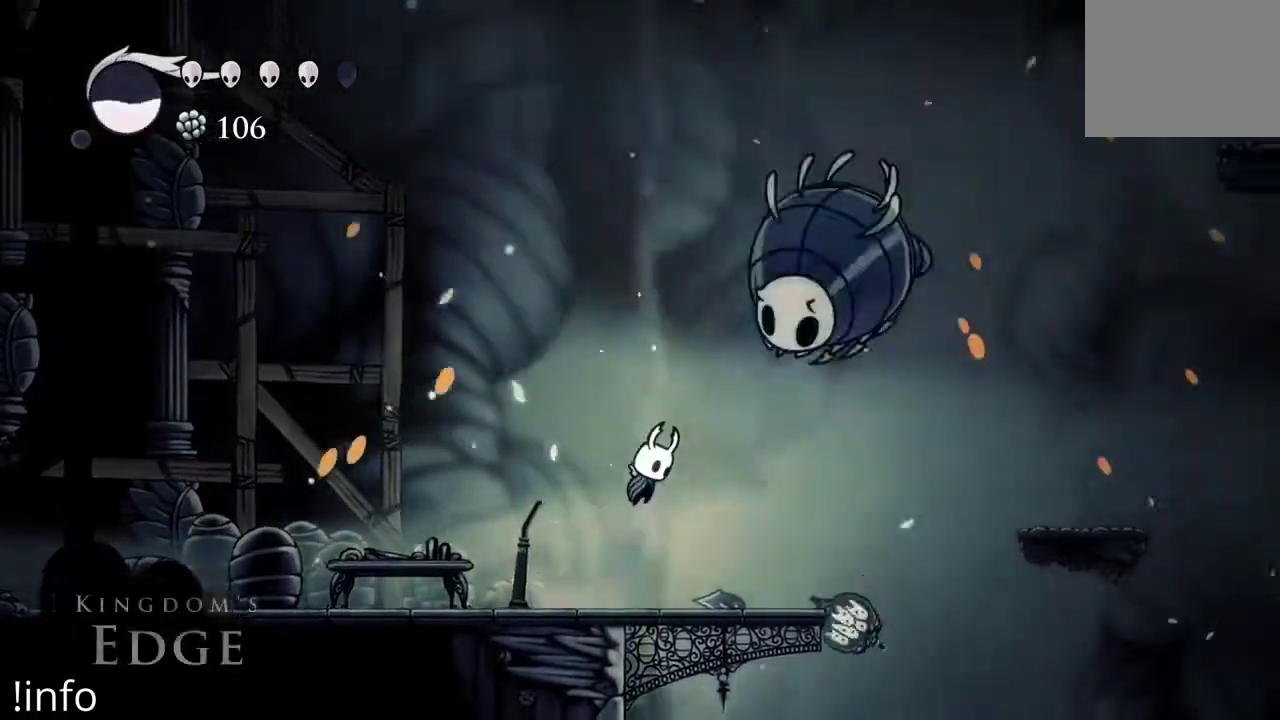
{"buttons": ["DPAD_LEFT"], "left_stick": "center", "right_stick": "center", "events": [[133, "A", "up"], [200, "X", "down"], [300, "DPAD_RIGHT", "up"], [300, "X", "up"], [400, "DPAD_LEFT", "down"]]}